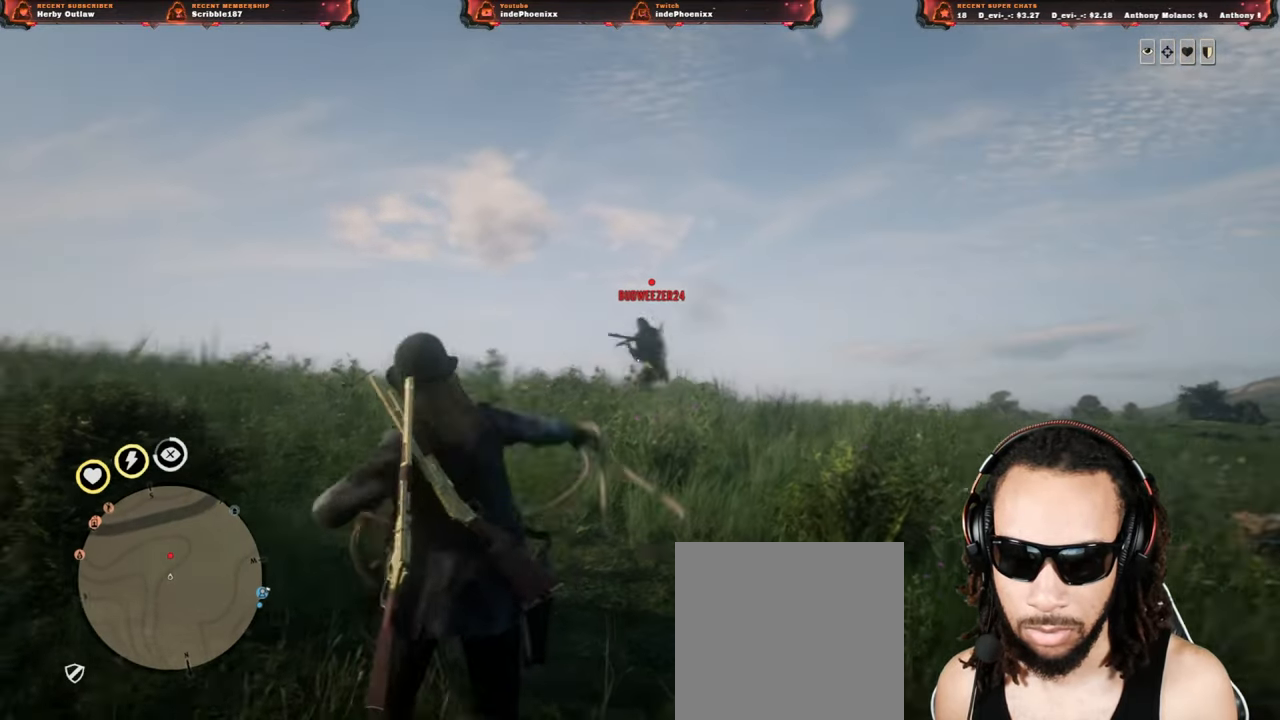
Gameplay with a controller (PlayStation layout); each line is a JSON object with the inputs held at the frame after it. "events" lists button and stick changes between this image and that frame as [ms after this image, input, new state], when the widget could be followed in between.
{"buttons": ["L2"], "left_stick": "up", "right_stick": "center", "events": []}
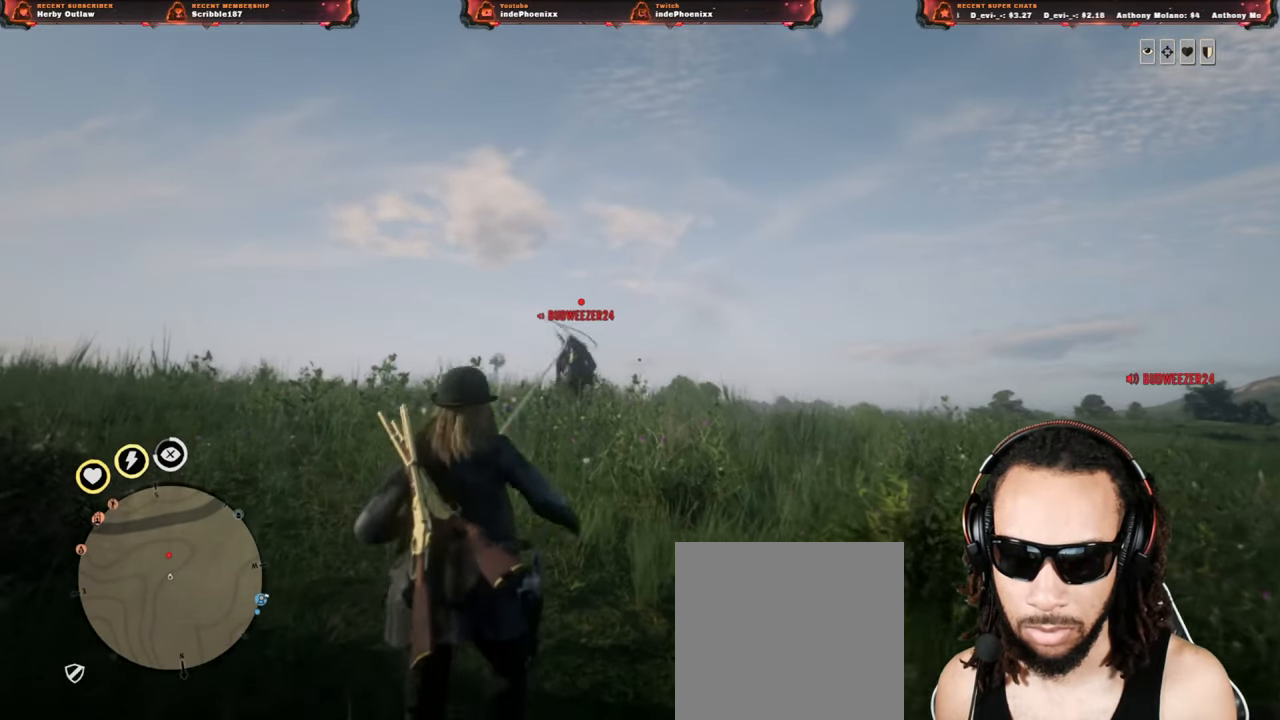
{"buttons": ["L2"], "left_stick": "up", "right_stick": "center", "events": [[233, "right_stick", "down"], [350, "right_stick", "center"]]}
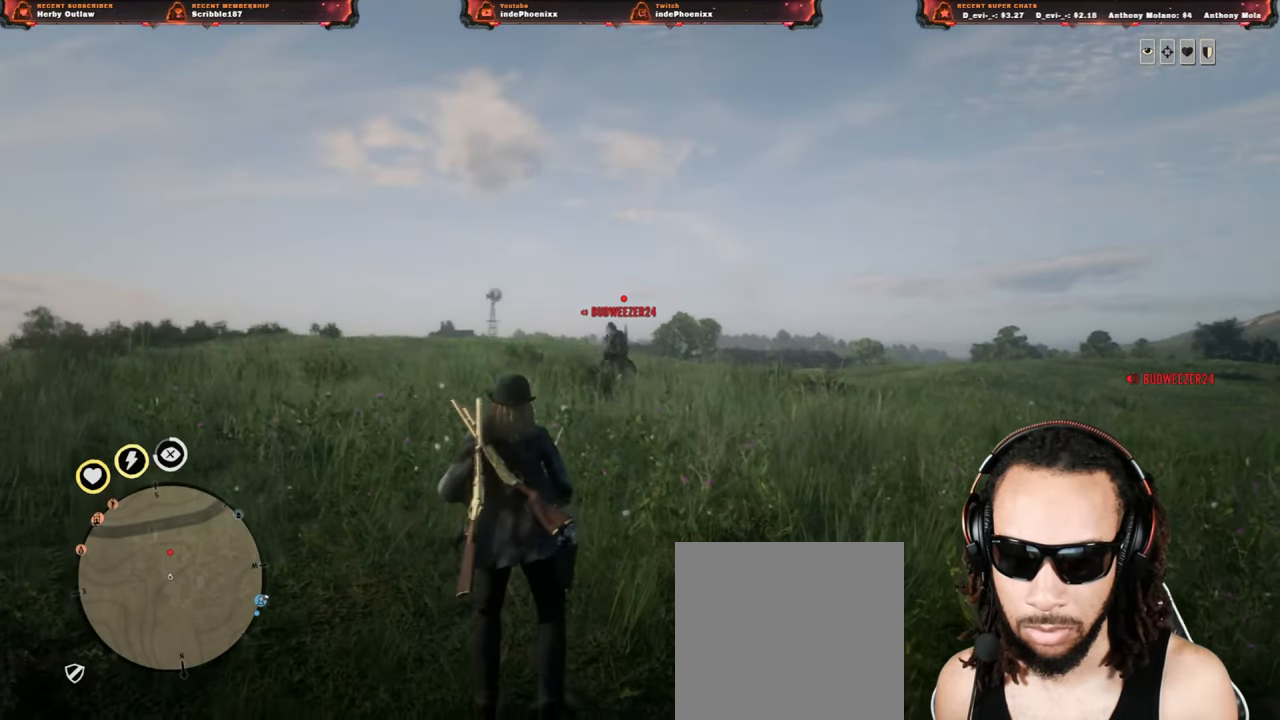
{"buttons": ["L2"], "left_stick": "up", "right_stick": "center", "events": []}
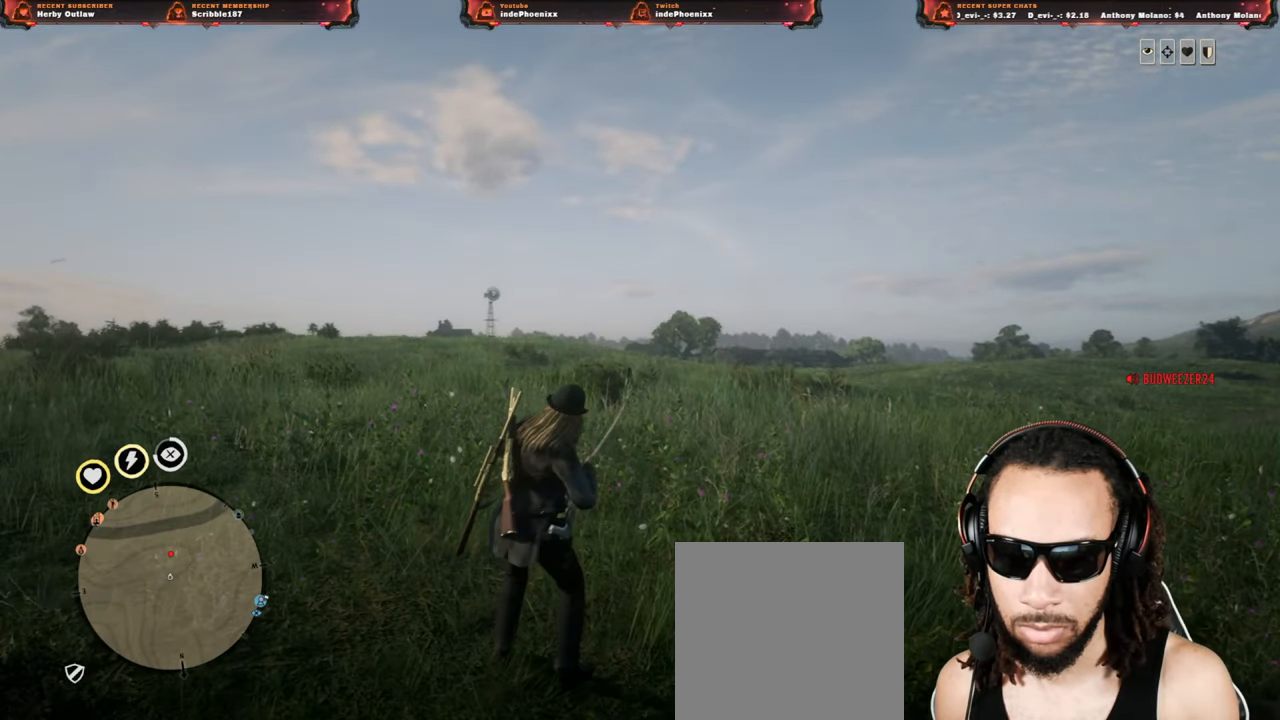
{"buttons": ["L2"], "left_stick": "up", "right_stick": "center", "events": [[183, "right_stick", "down"], [400, "right_stick", "center"]]}
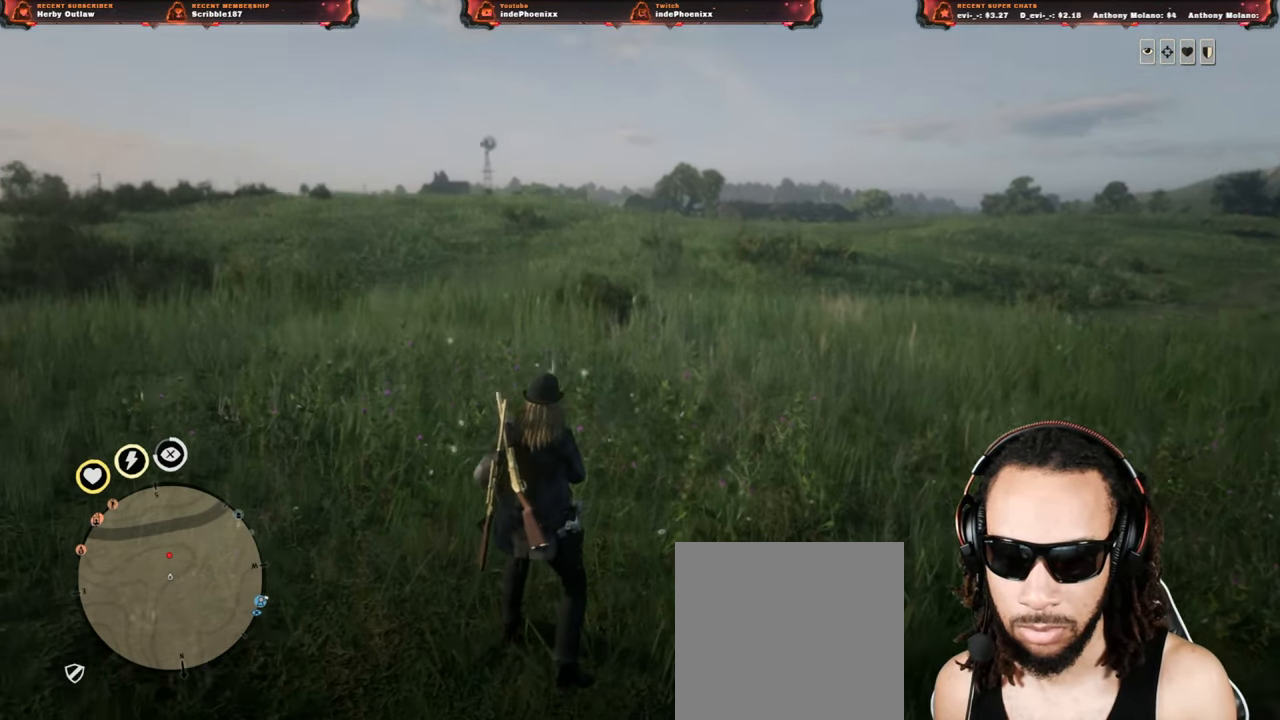
{"buttons": ["L2"], "left_stick": "up", "right_stick": "center", "events": [[383, "right_stick", "down"], [500, "right_stick", "center"]]}
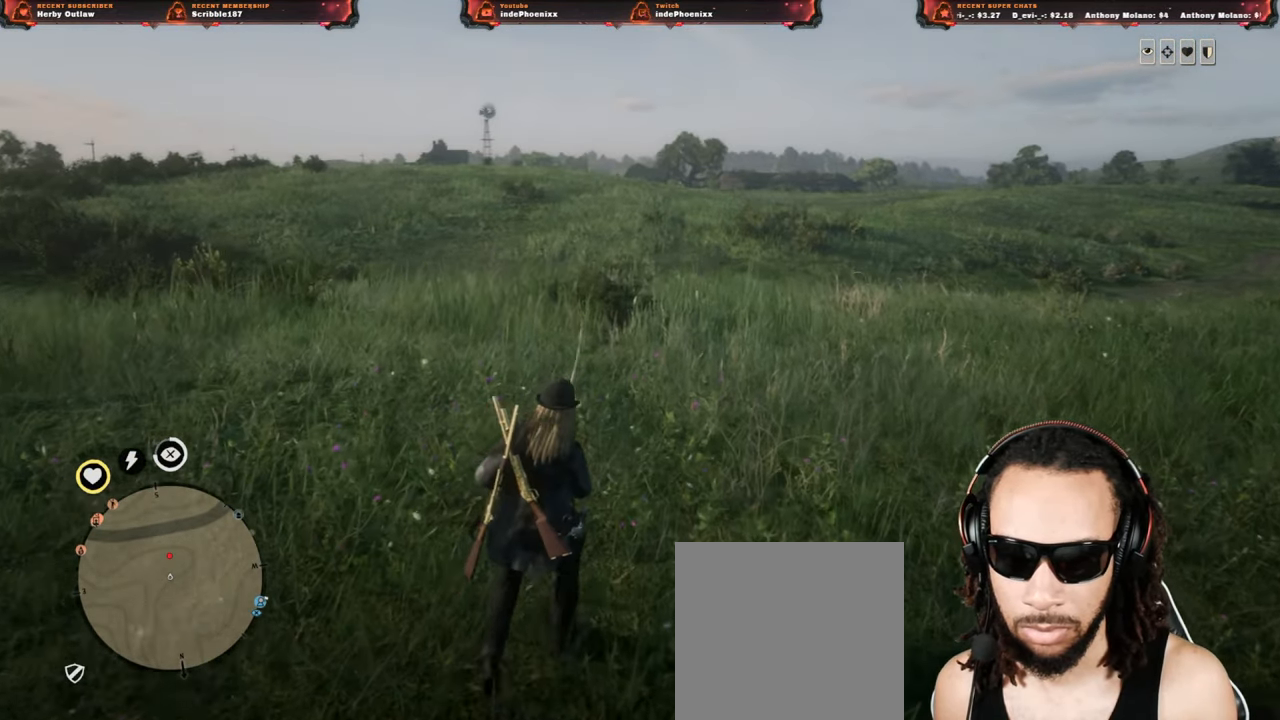
{"buttons": ["L1", "L2"], "left_stick": "up", "right_stick": "center", "events": [[233, "L1", "down"]]}
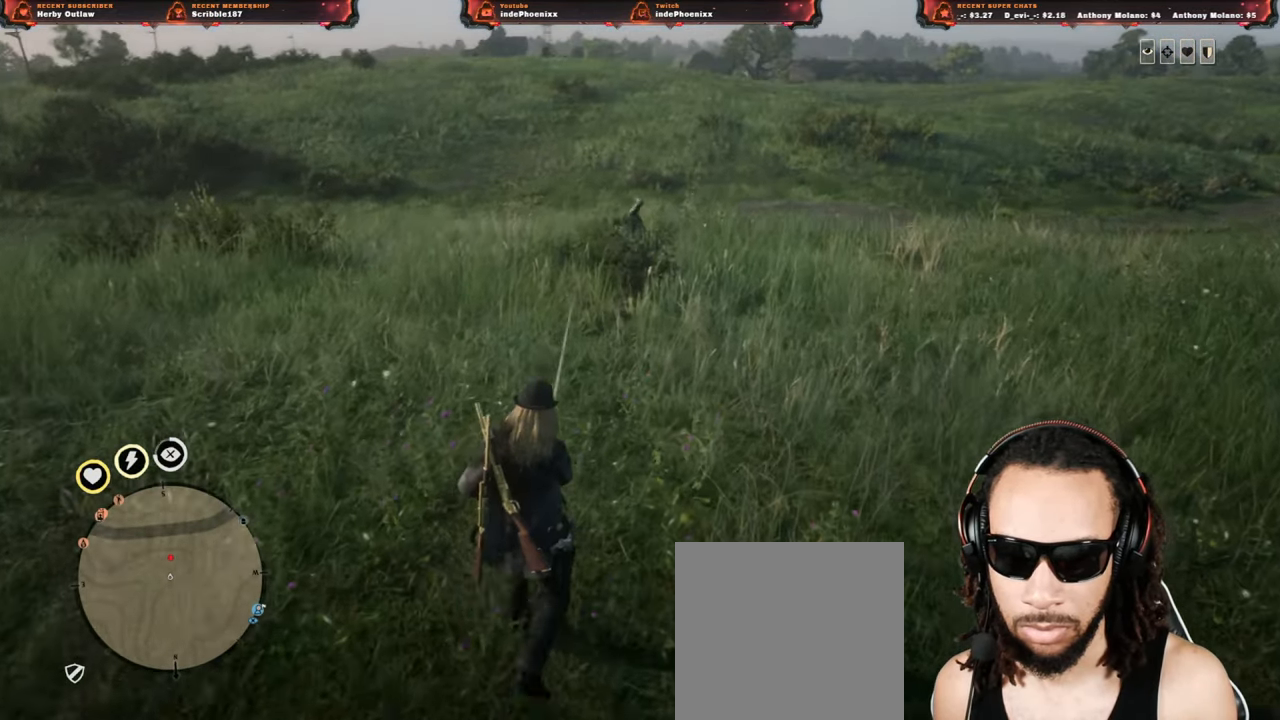
{"buttons": ["L1", "L2"], "left_stick": "up", "right_stick": "center", "events": []}
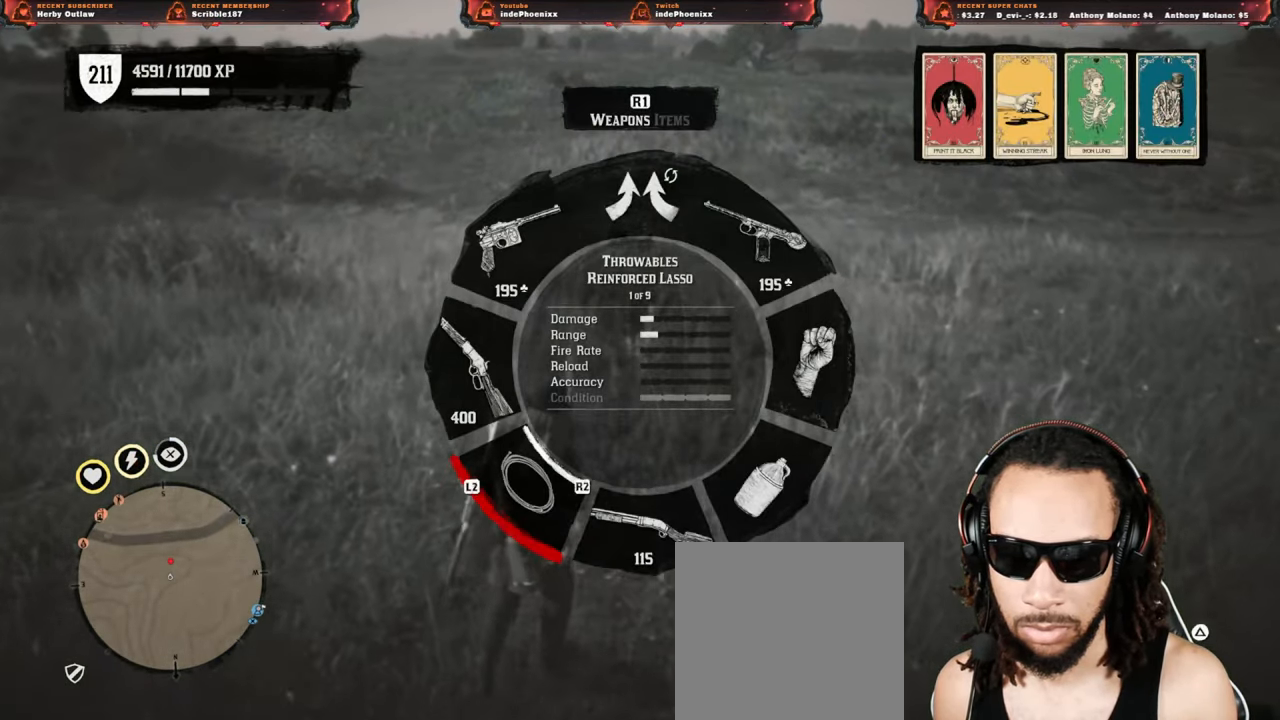
{"buttons": [], "left_stick": "up", "right_stick": "center", "events": [[400, "L1", "up"], [450, "L2", "up"]]}
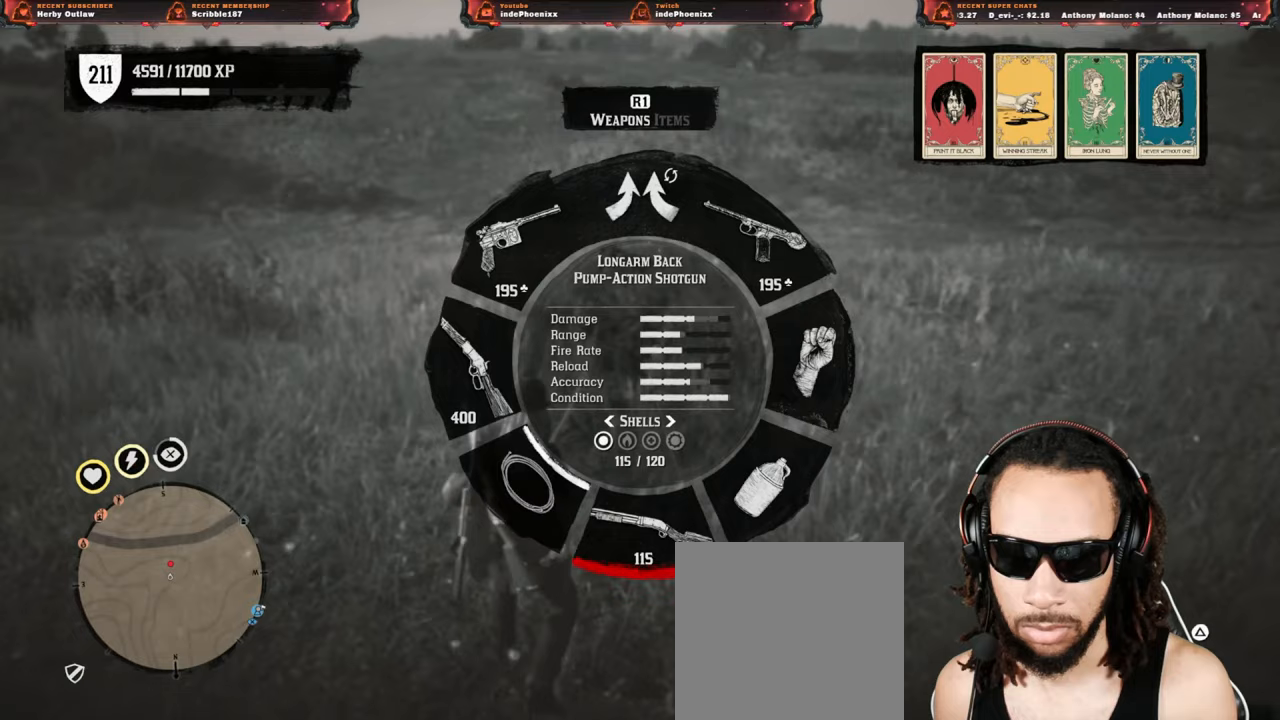
{"buttons": ["L2"], "left_stick": "up", "right_stick": "center", "events": [[100, "right_stick", "up"], [167, "right_stick", "center"], [233, "L2", "down"]]}
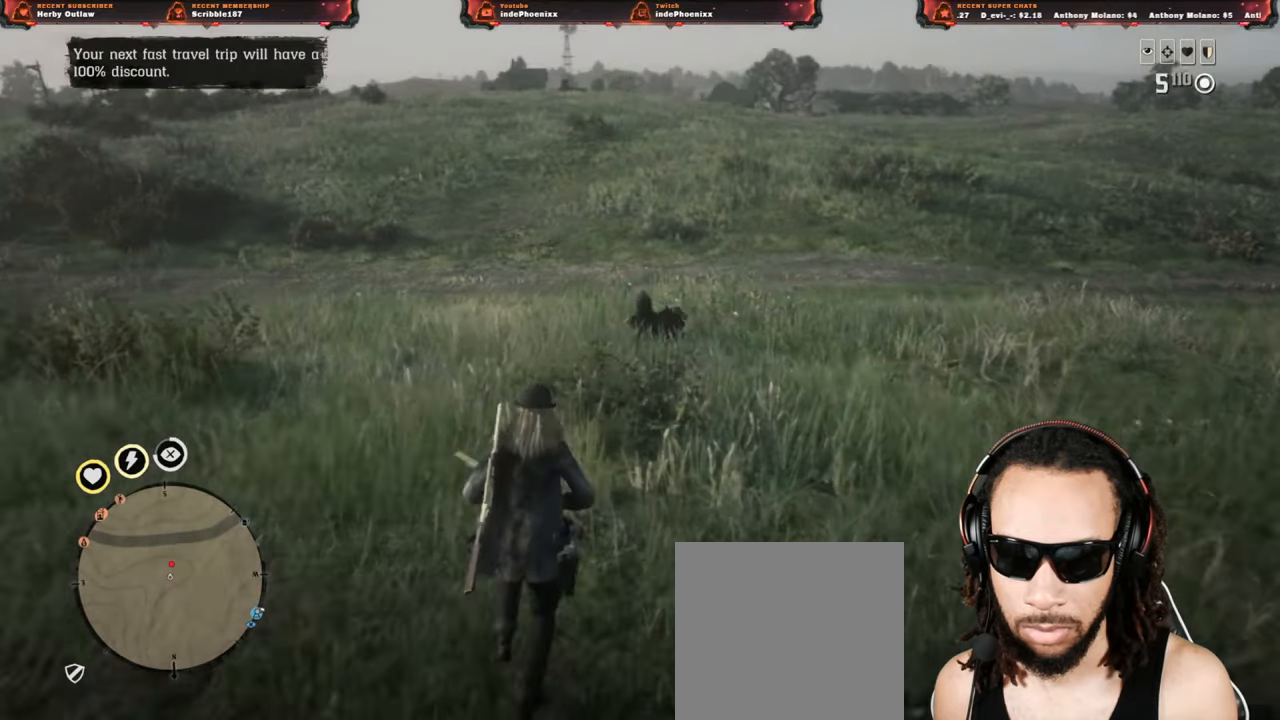
{"buttons": ["L2", "R2"], "left_stick": "up", "right_stick": "center", "events": [[117, "R3", "down"], [133, "right_stick", "up"], [183, "R3", "up"], [183, "right_stick", "center"], [250, "R2", "down"], [367, "R2", "up"], [433, "R2", "down"]]}
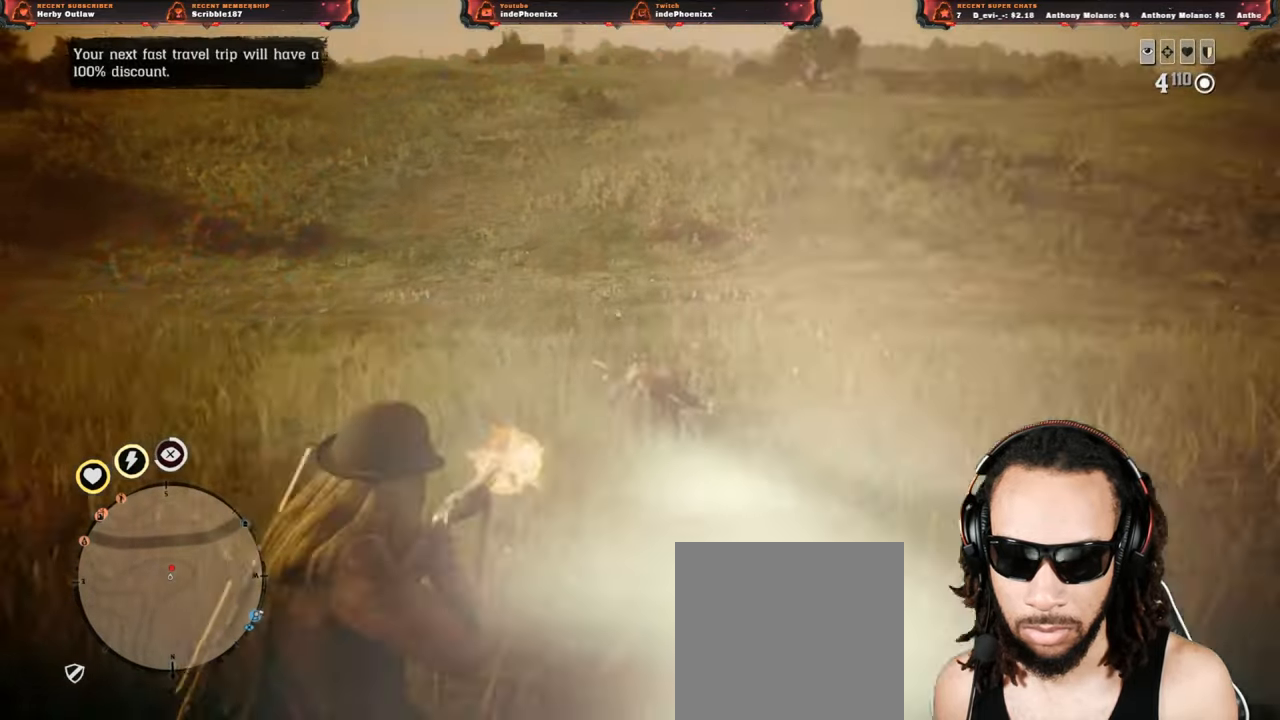
{"buttons": ["L2"], "left_stick": "up", "right_stick": "center", "events": [[17, "R2", "up"], [100, "R2", "down"], [183, "R2", "up"], [217, "right_stick", "down"], [233, "R2", "down"], [267, "right_stick", "center"], [300, "R2", "up"], [383, "R2", "down"], [467, "R2", "up"]]}
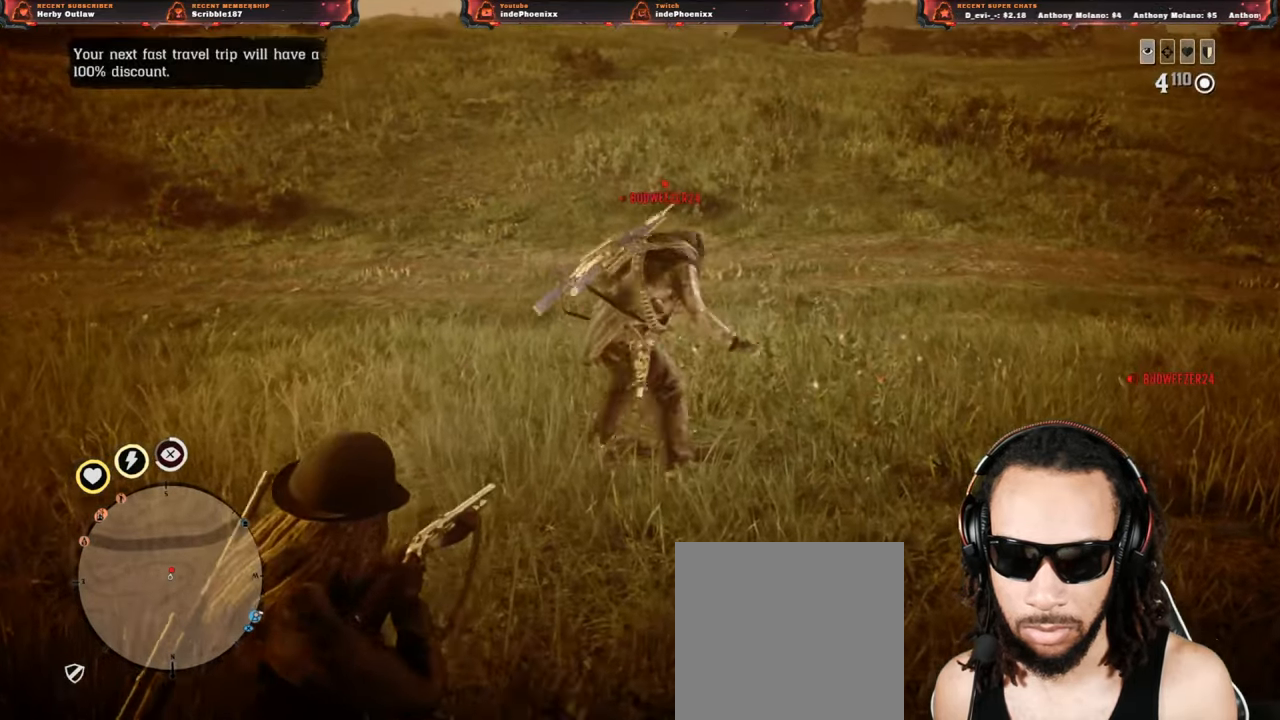
{"buttons": ["L2", "R2"], "left_stick": "up", "right_stick": "center", "events": [[33, "R2", "down"], [117, "R2", "up"], [200, "R2", "down"], [267, "R2", "up"], [350, "R2", "down"], [417, "R2", "up"], [483, "R2", "down"]]}
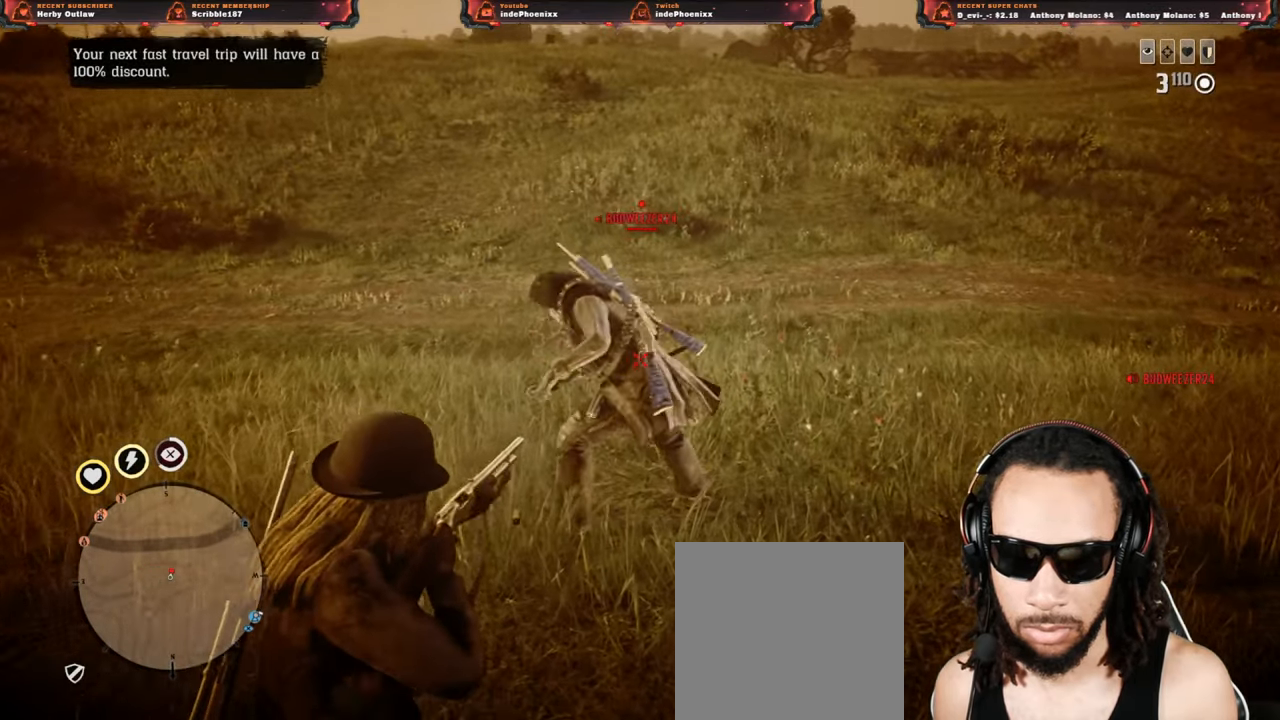
{"buttons": ["L2"], "left_stick": "up", "right_stick": "center", "events": [[50, "right_stick", "down"], [67, "R2", "up"], [133, "R2", "down"], [150, "right_stick", "center"], [233, "R2", "up"], [300, "R2", "down"], [417, "R2", "up"]]}
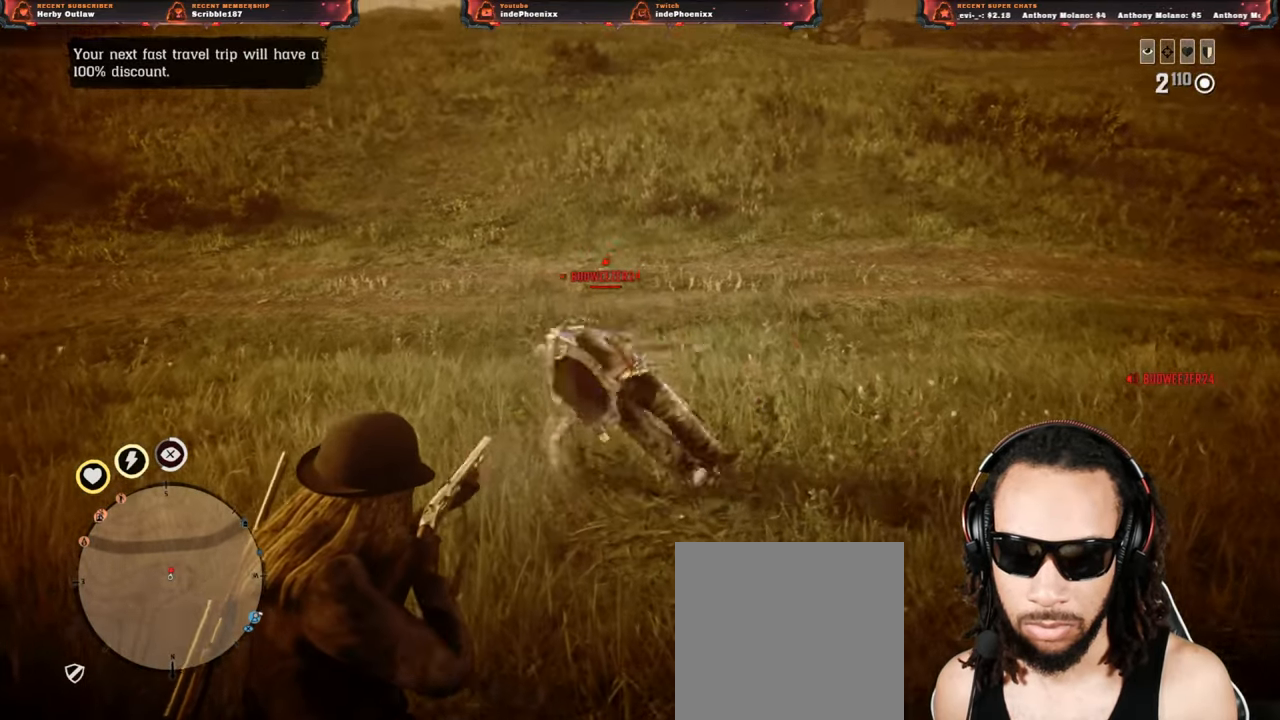
{"buttons": ["L2"], "left_stick": "up", "right_stick": "up", "events": [[150, "right_stick", "down-left"], [200, "right_stick", "center"], [433, "right_stick", "up"]]}
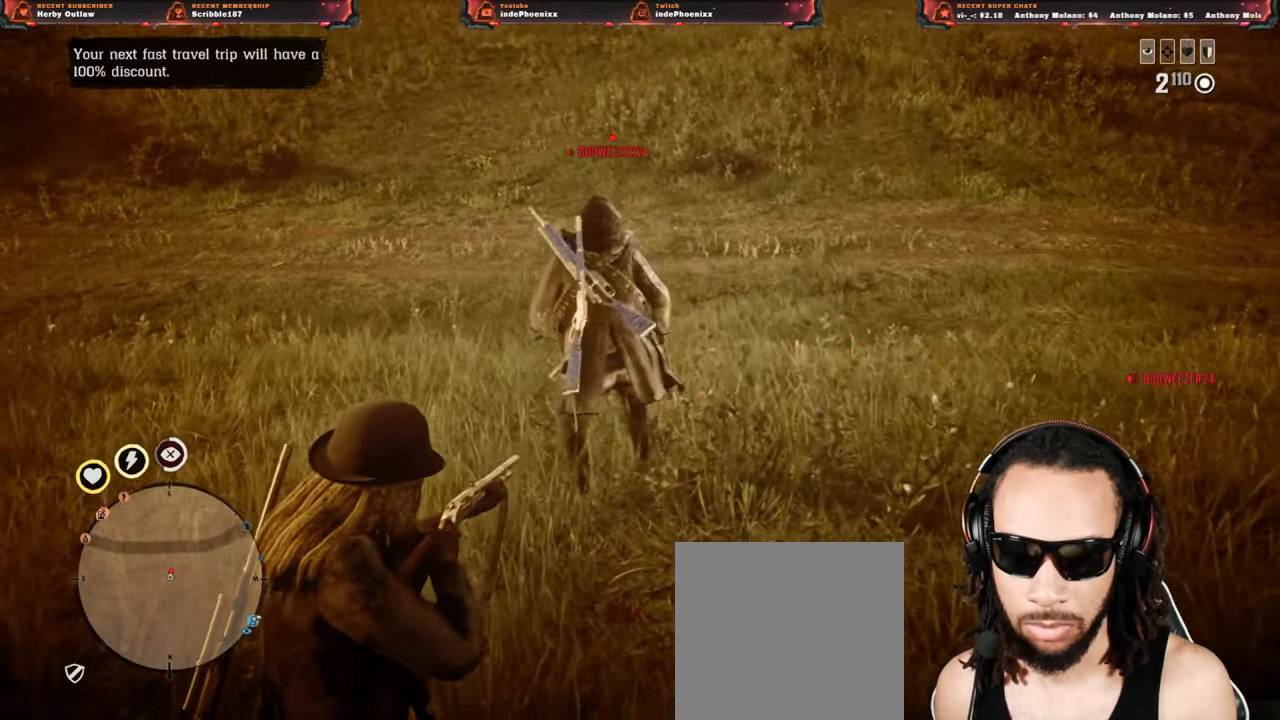
{"buttons": ["L2"], "left_stick": "up", "right_stick": "center", "events": [[33, "R2", "down"], [100, "right_stick", "center"], [133, "R2", "up"], [217, "R2", "down"], [300, "R2", "up"], [367, "R2", "down"], [483, "R2", "up"]]}
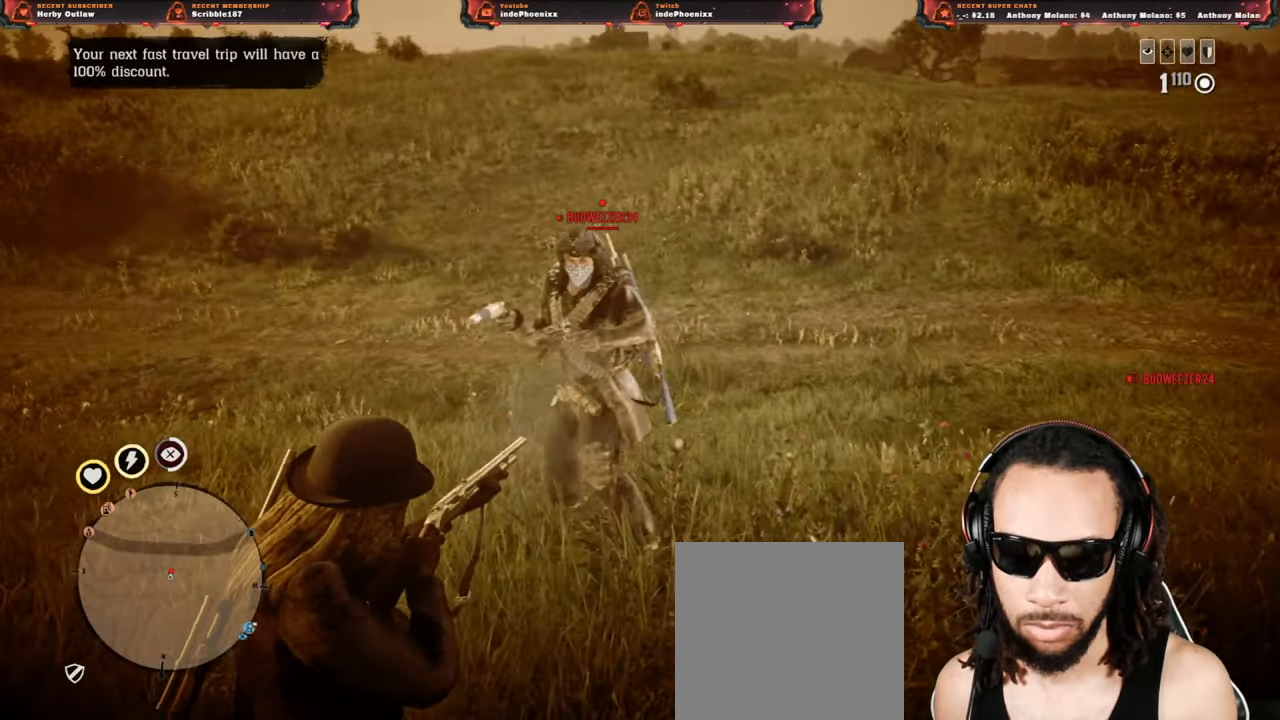
{"buttons": [], "left_stick": "up-right", "right_stick": "center"}
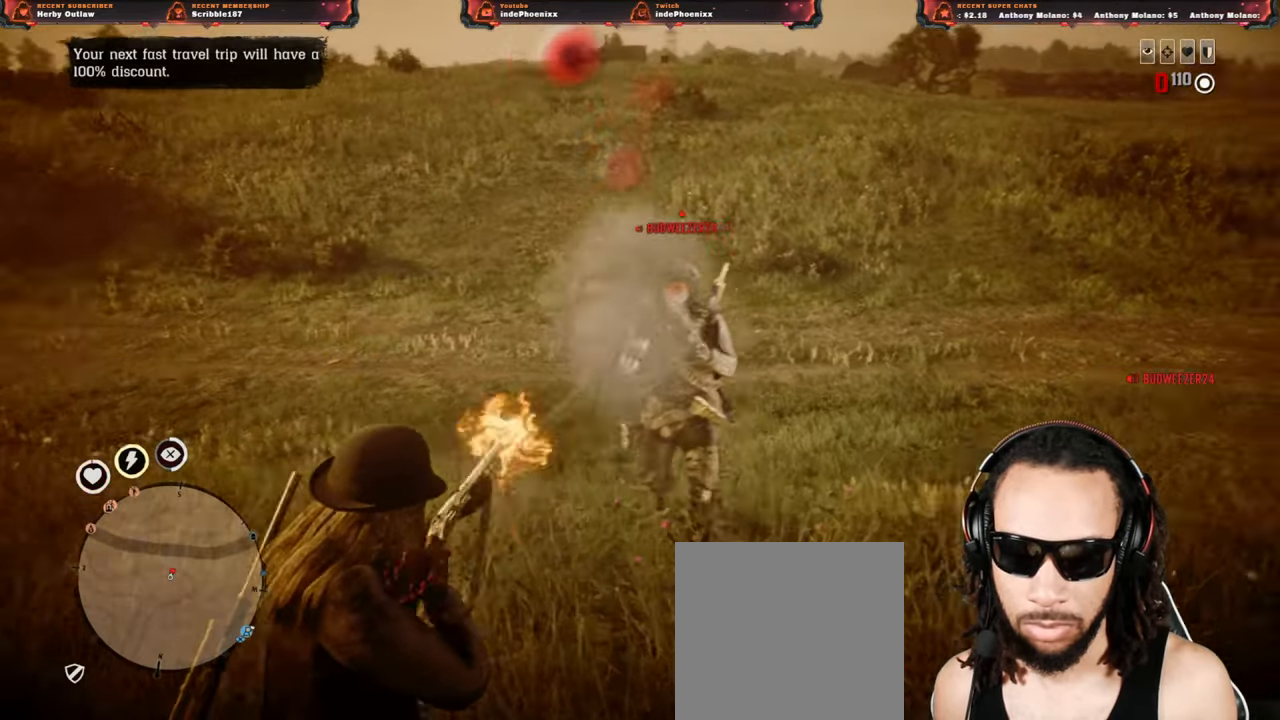
{"buttons": [], "left_stick": "down-right", "right_stick": "center", "events": [[83, "CIRCLE", "down"], [100, "left_stick", "right"], [133, "CIRCLE", "up"], [200, "CIRCLE", "down"], [250, "CIRCLE", "up"], [283, "L3", "down"], [283, "left_stick", "down-right"], [450, "L3", "up"]]}
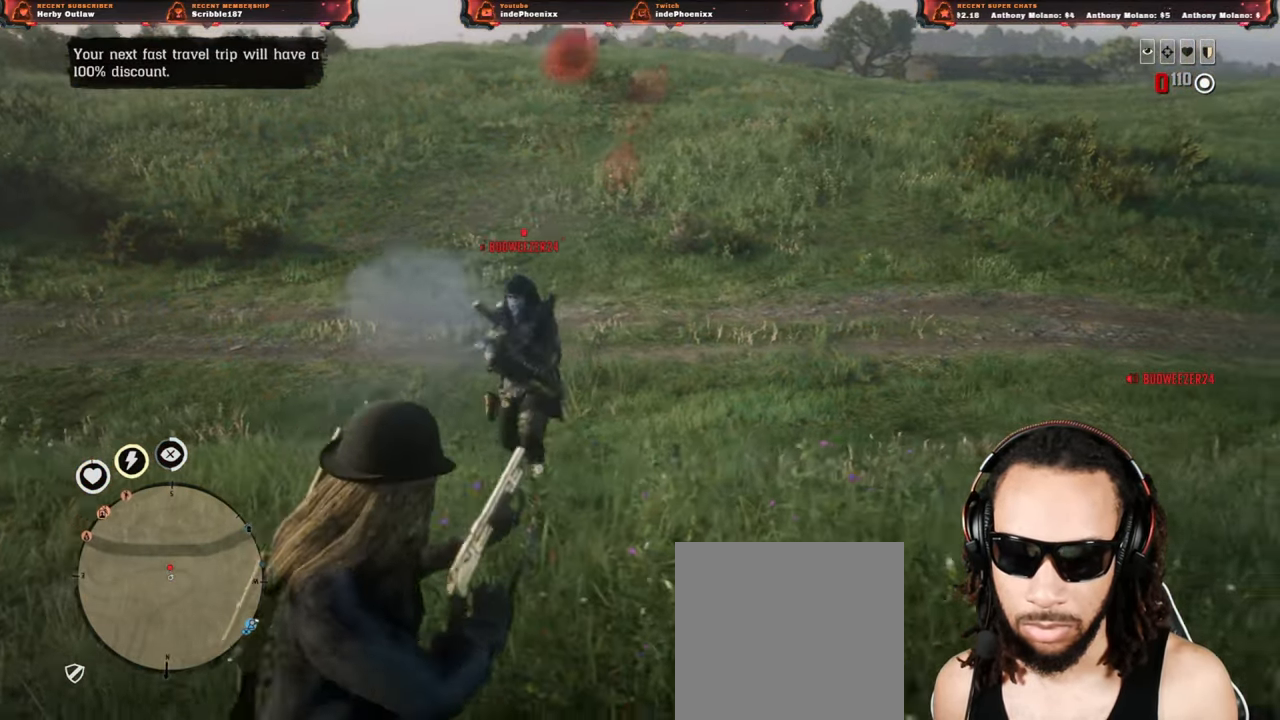
{"buttons": [], "left_stick": "down-right", "right_stick": "up-left", "events": [[150, "L3", "down"], [283, "L3", "up"], [383, "right_stick", "up-left"]]}
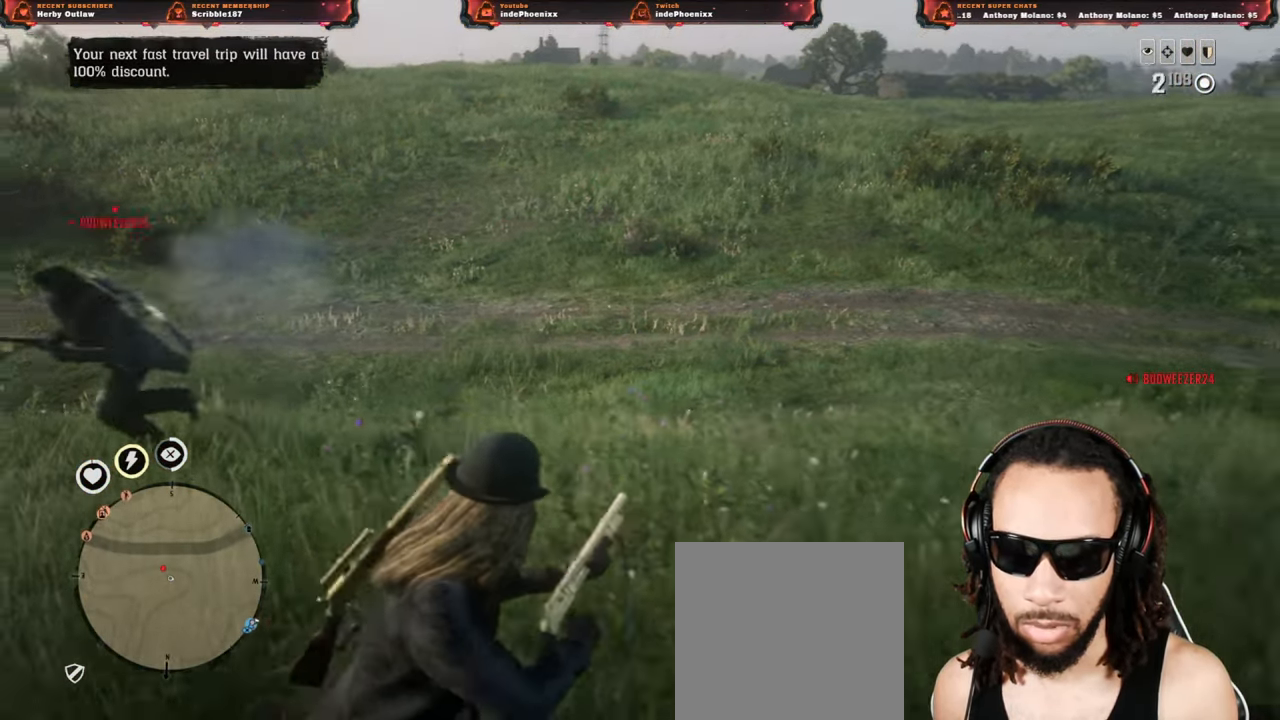
{"buttons": [], "left_stick": "down-right", "right_stick": "up-left", "events": [[50, "R1", "down"], [83, "L1", "down"], [117, "L1", "up"], [117, "R1", "up"], [217, "L1", "down"], [233, "R1", "down"], [283, "L1", "up"], [283, "R1", "up"]]}
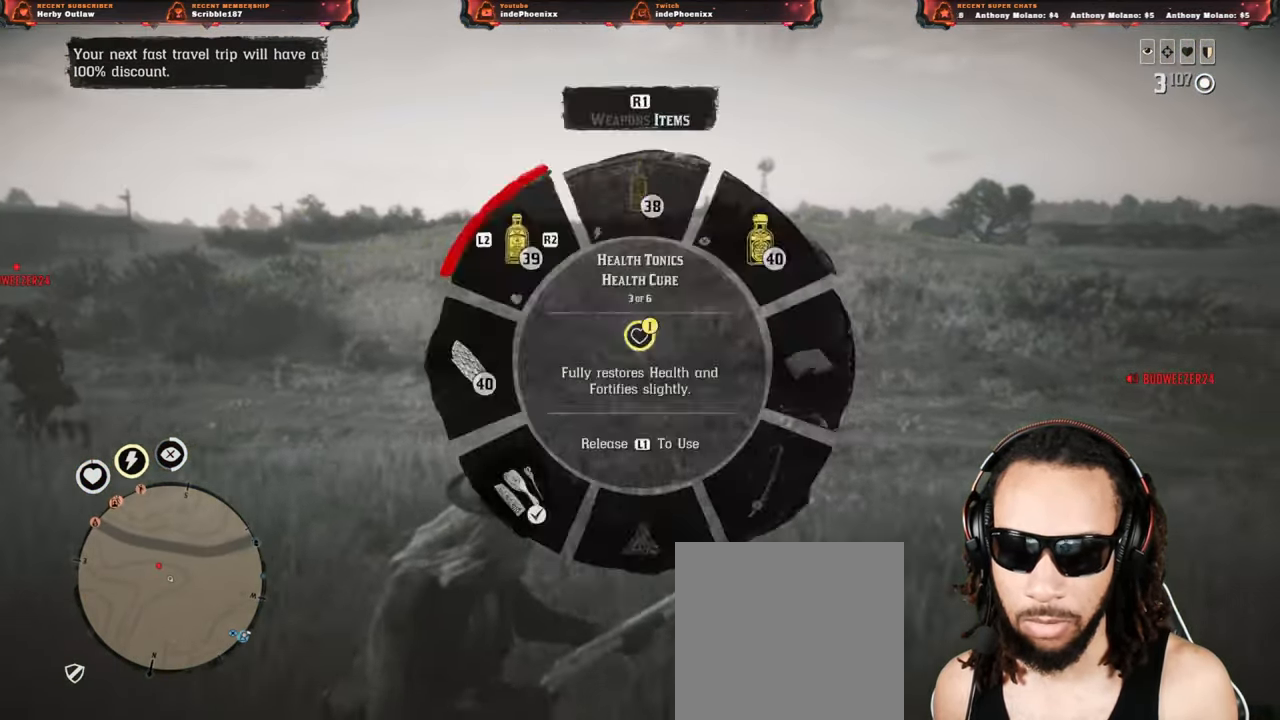
{"buttons": [], "left_stick": "down-right", "right_stick": "center", "events": [[217, "right_stick", "left"], [317, "right_stick", "center"]]}
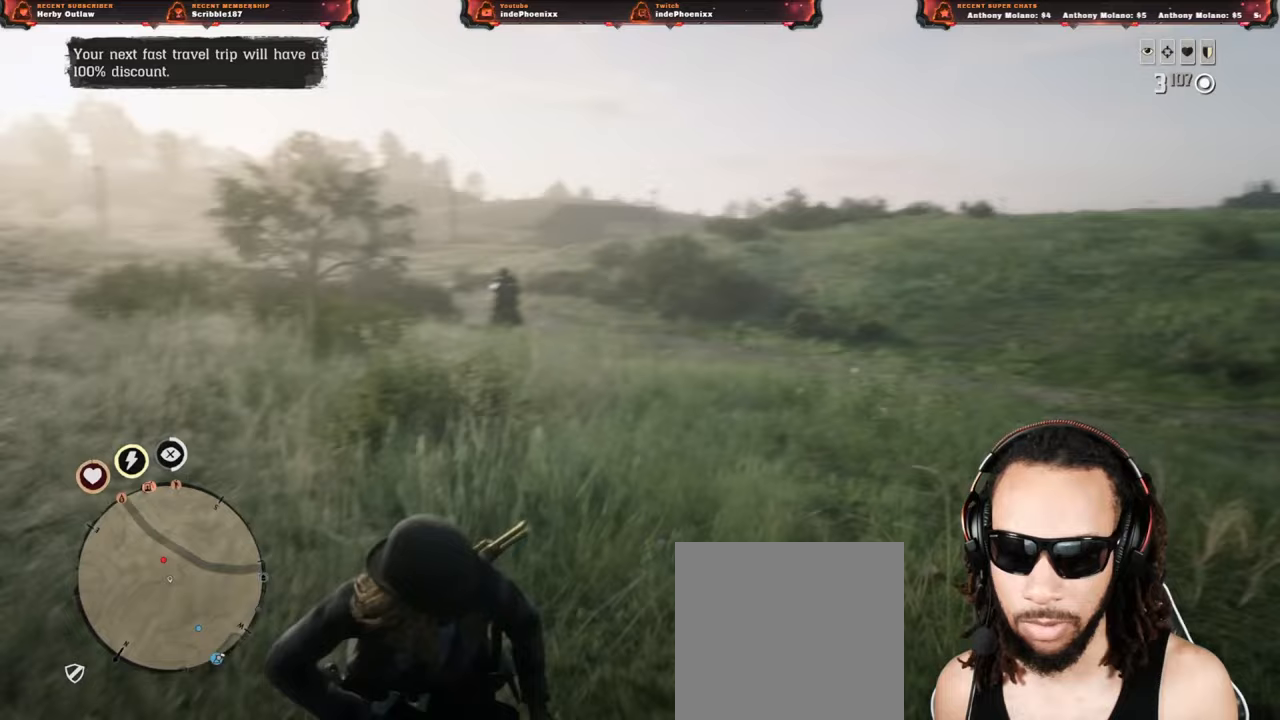
{"buttons": [], "left_stick": "down-left", "right_stick": "center", "events": [[50, "left_stick", "down"], [217, "left_stick", "down-left"]]}
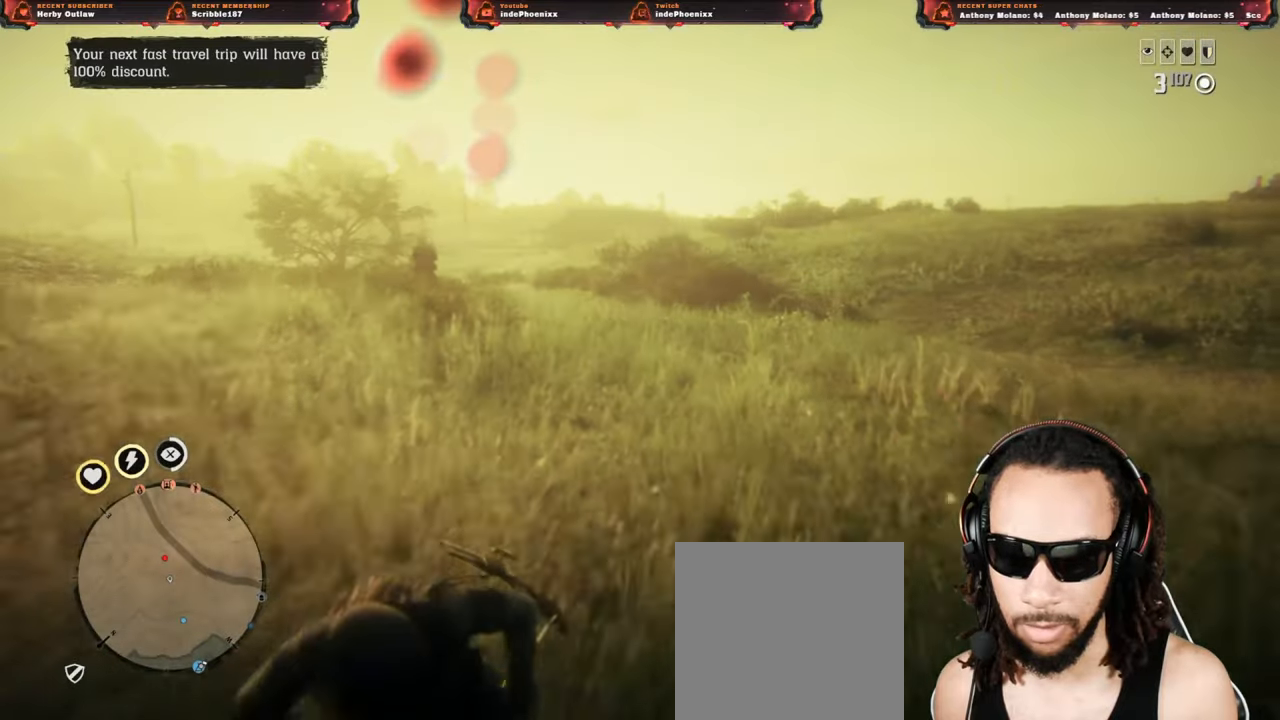
{"buttons": [], "left_stick": "down", "right_stick": "center", "events": [[450, "left_stick", "down"]]}
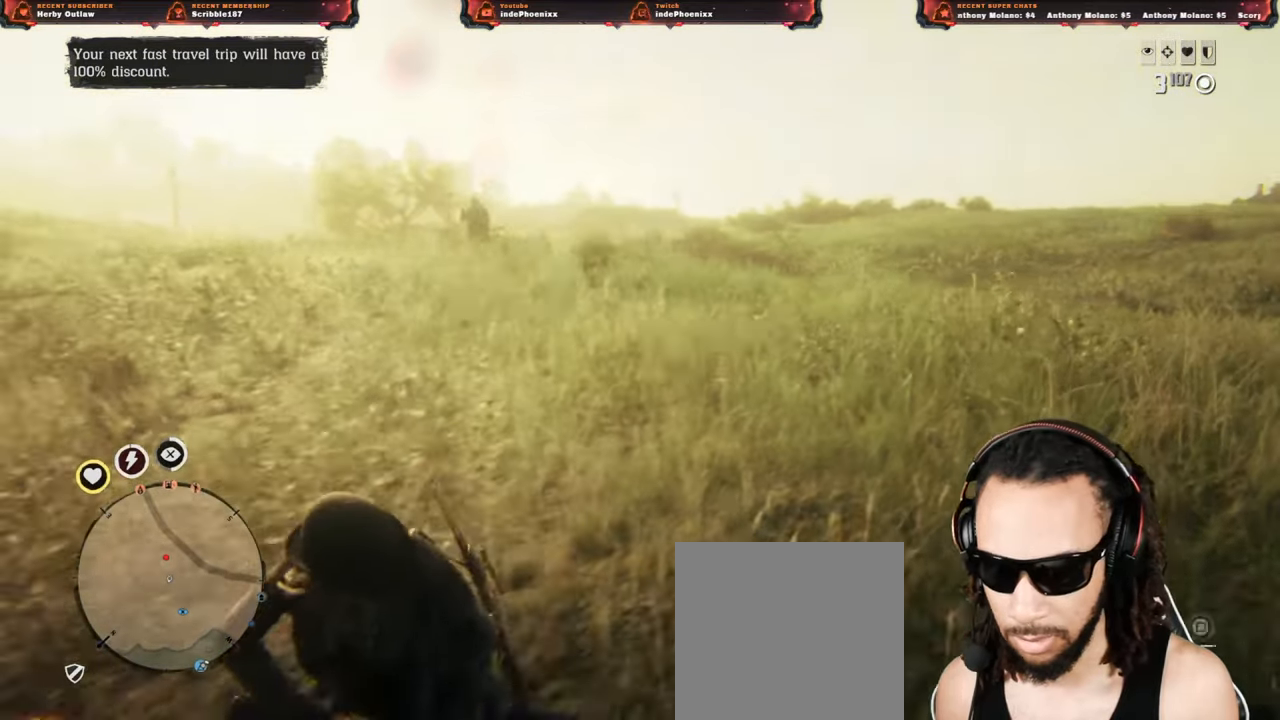
{"buttons": [], "left_stick": "down", "right_stick": "center", "events": []}
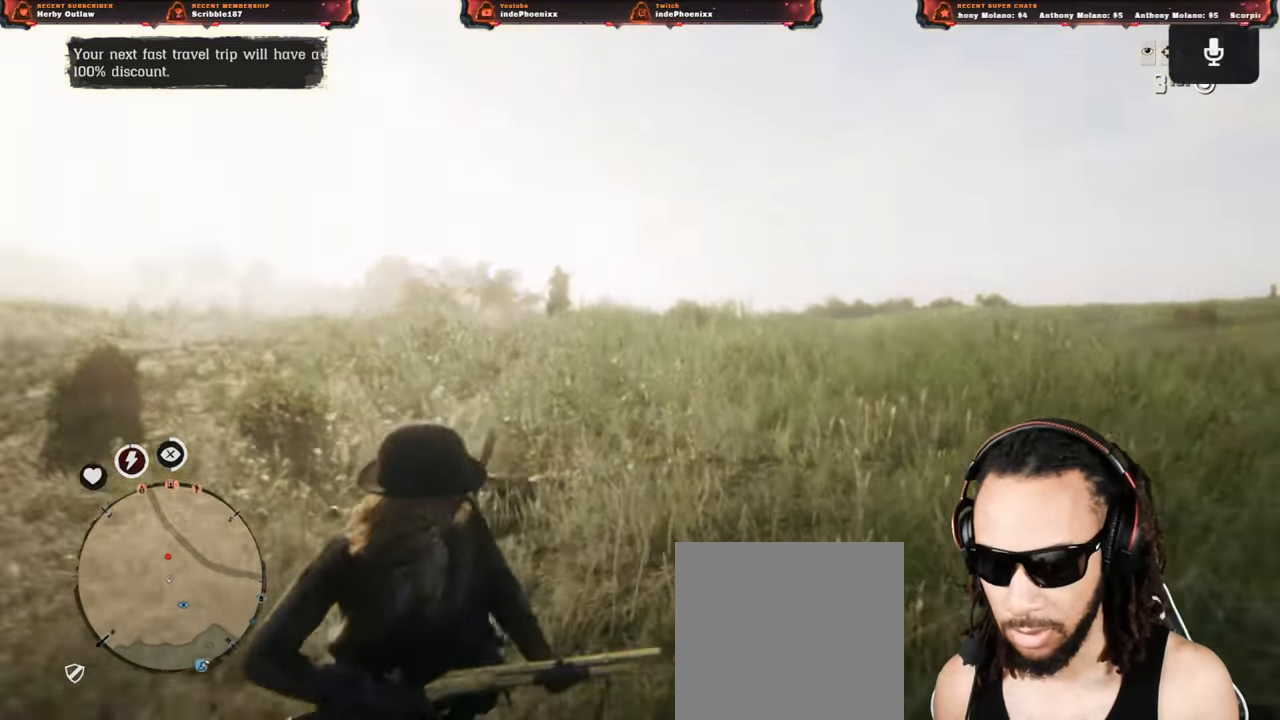
{"buttons": [], "left_stick": "down", "right_stick": "center", "events": []}
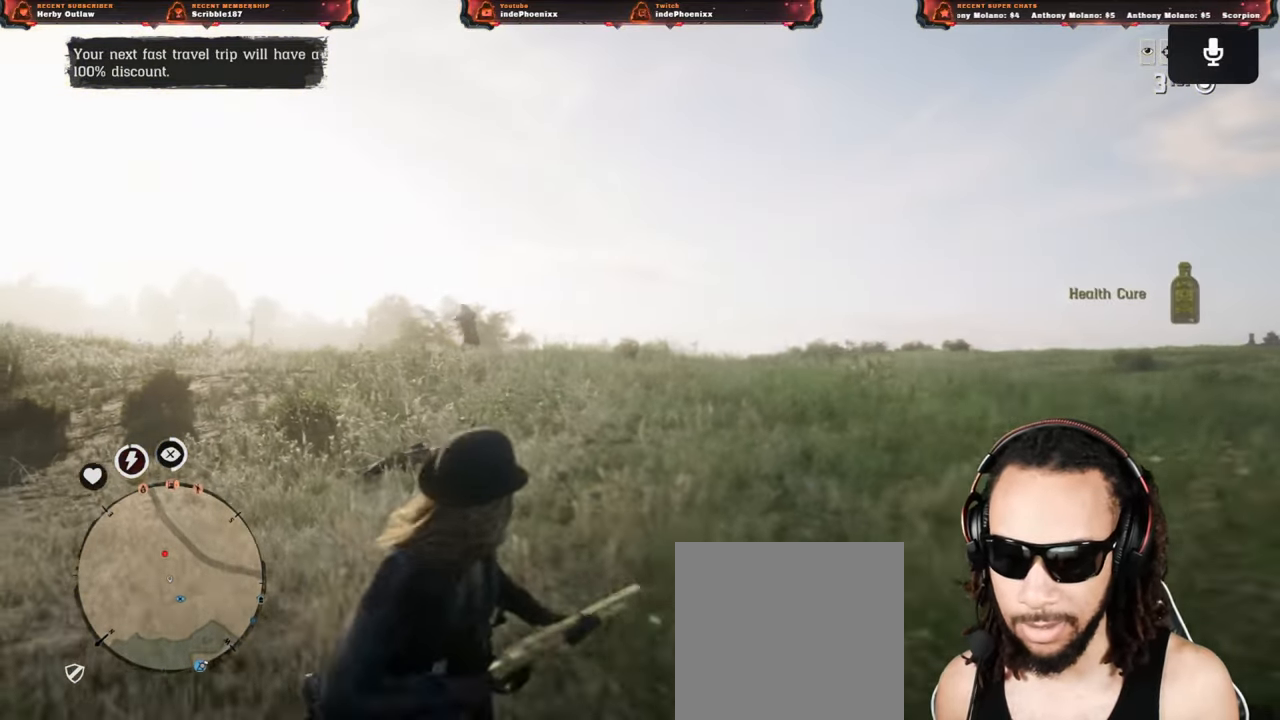
{"buttons": [], "left_stick": "down-left", "right_stick": "center", "events": [[50, "right_stick", "left"], [250, "left_stick", "down-left"], [250, "right_stick", "center"]]}
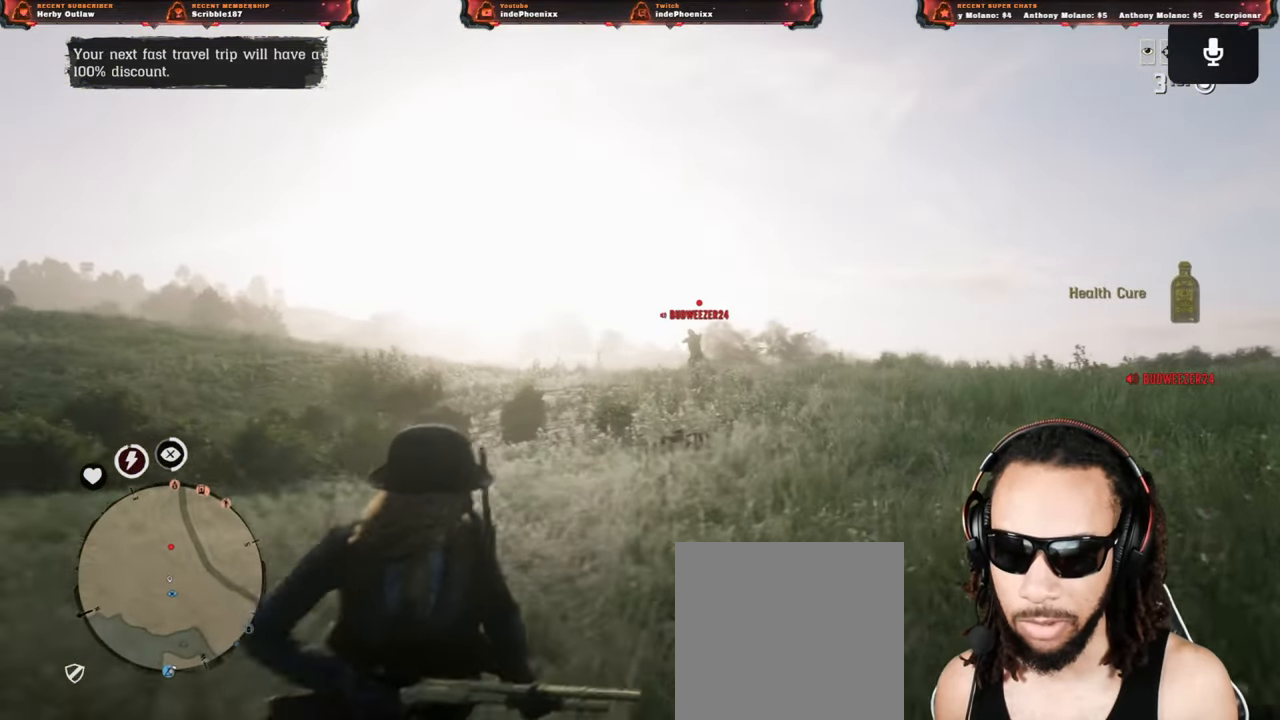
{"buttons": [], "left_stick": "down", "right_stick": "center", "events": [[483, "left_stick", "down"]]}
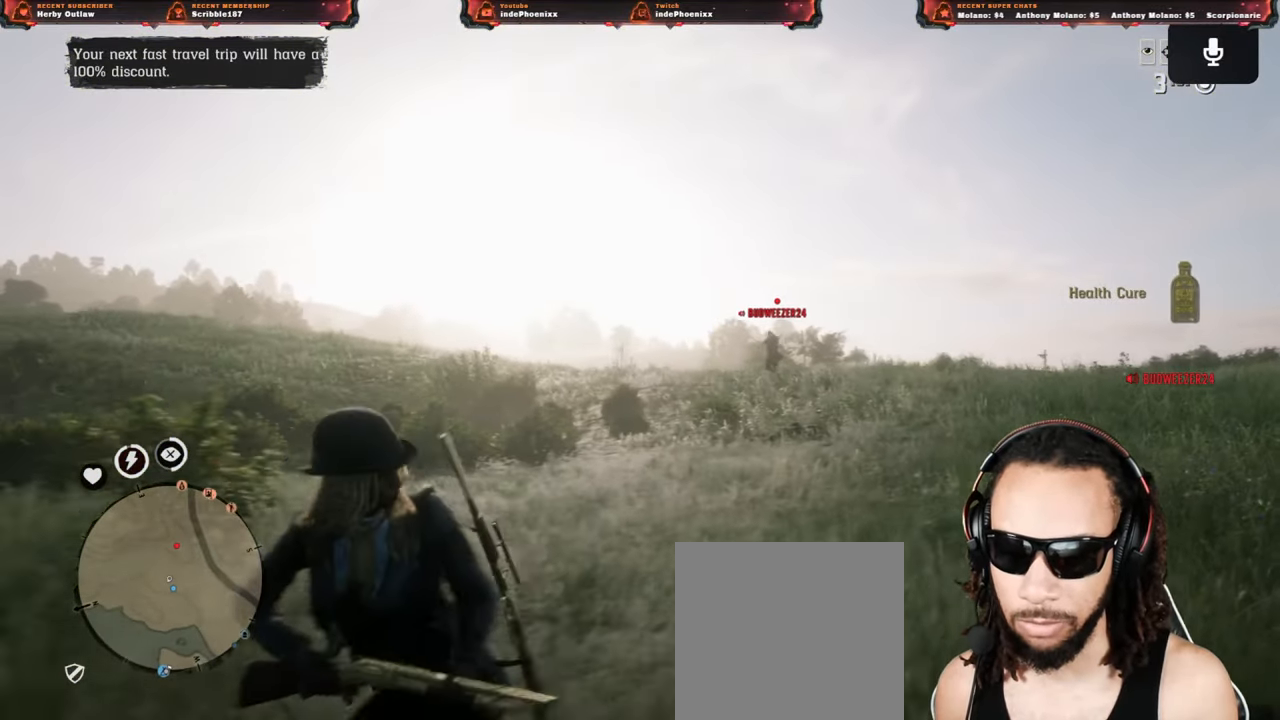
{"buttons": [], "left_stick": "down-right", "right_stick": "right", "events": [[83, "right_stick", "right"], [217, "left_stick", "down-right"]]}
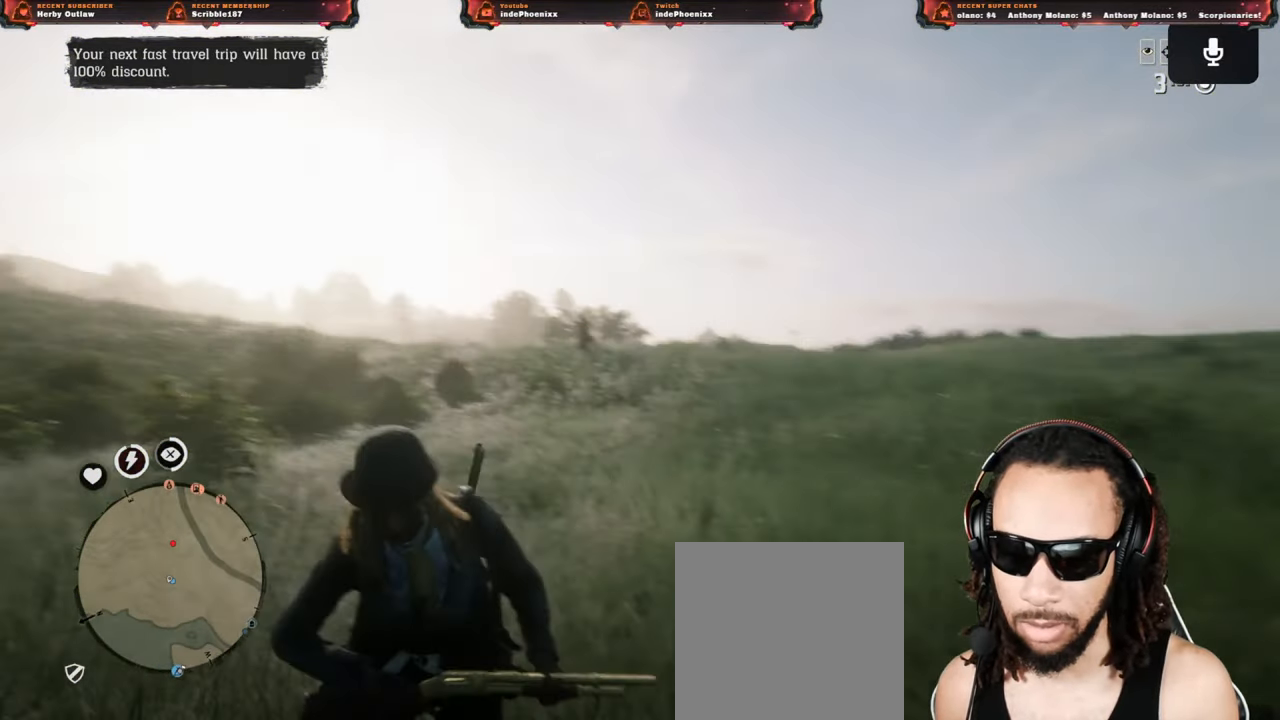
{"buttons": [], "left_stick": "up", "right_stick": "center", "events": [[117, "left_stick", "up-right"], [283, "left_stick", "up"], [383, "right_stick", "center"]]}
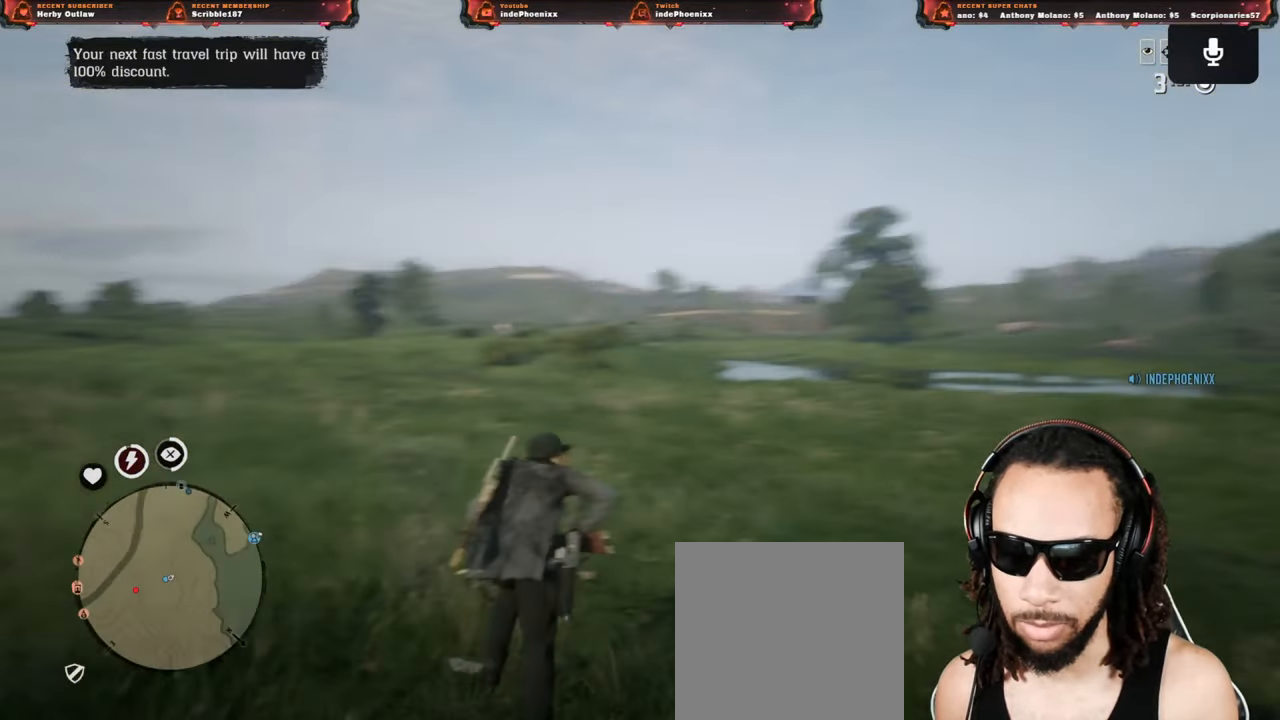
{"buttons": [], "left_stick": "up", "right_stick": "center", "events": []}
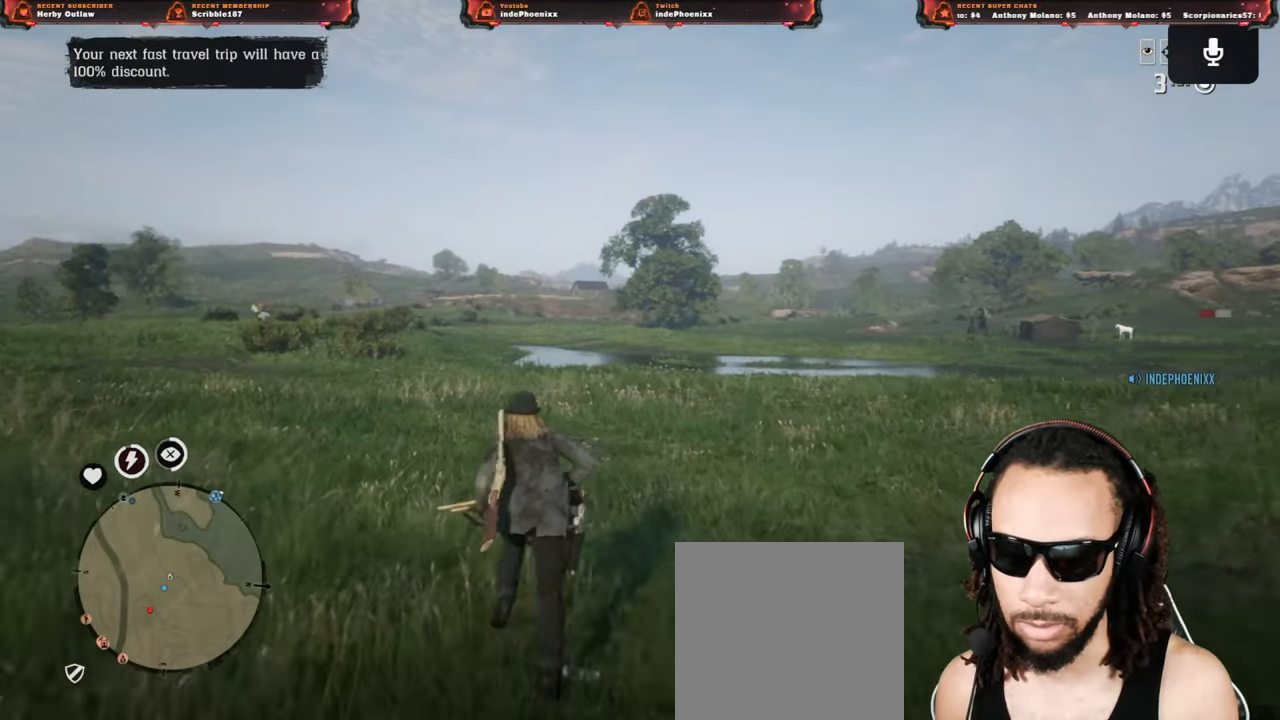
{"buttons": [], "left_stick": "up", "right_stick": "center", "events": []}